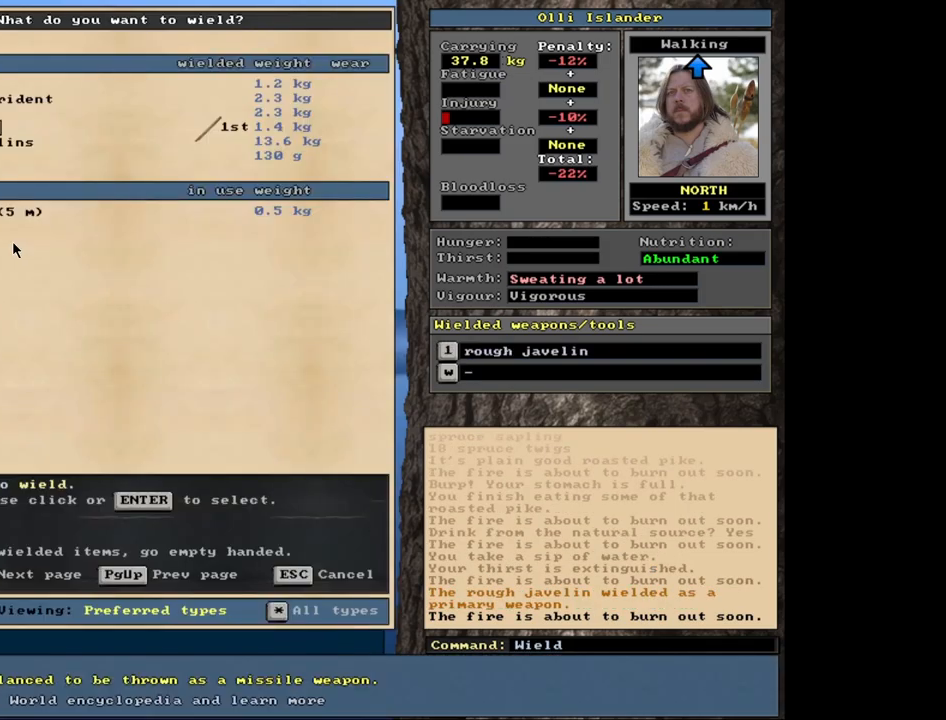
Gameplay with keyboard and mouse; each line is a JSON object with the keys and mouse buttons held at the frame after it. "events" lists presses ("down") and releases ("up") of ".", "/", "0", "1", "2", "3", "4", "5", "6", "9", "a", "alt_l", "alt_r", "b", "backslash", "backspace", "c", "caps_lock", "comma", "ctrl_l", "ctrl_r", "d", "down", "e", "equals", "escape", "f", "f1", "f10", "f11", "f12", "f2", "f3", "f4", "f5", "f6", "f8", "f9", "g", "h", "i", "k", "l", "lbracket", "left", "minus", "n", "num0", "num1", "num2", "num3", "num4", "num5", "num6", "num7", "num8", "num9", "o", "p", "q", "quote", "r", "rbracket", "return", "right", "s", "semicolon", "shift_l", "shift_r", "space", "super", "t", "tab", "tilde", "up", "v", "w", "x", "y", "z", "mouse_left", "mouse_wheel", "mouse_right", "mouse_mb4" and "mouse_mb5" between this image and that frame as [ms after this image, input, new state], when the widget could be followed in between. "mouse_left", "mouse_wheel", "mouse_right", "mouse_mb4", "mouse_mb5" = the "left", "wheel", "right", "mb4", "mb5" buttons of the "mouse" list. No other keys are recorded. "wheel" means that the mouse wheel is clicked or scrolled. Mouse movement is not recorded. Not read: 7 8 f7 j m other_keys u.
{"keys": [], "mouse": [], "events": [[67, "down", "down"], [150, "down", "up"]]}
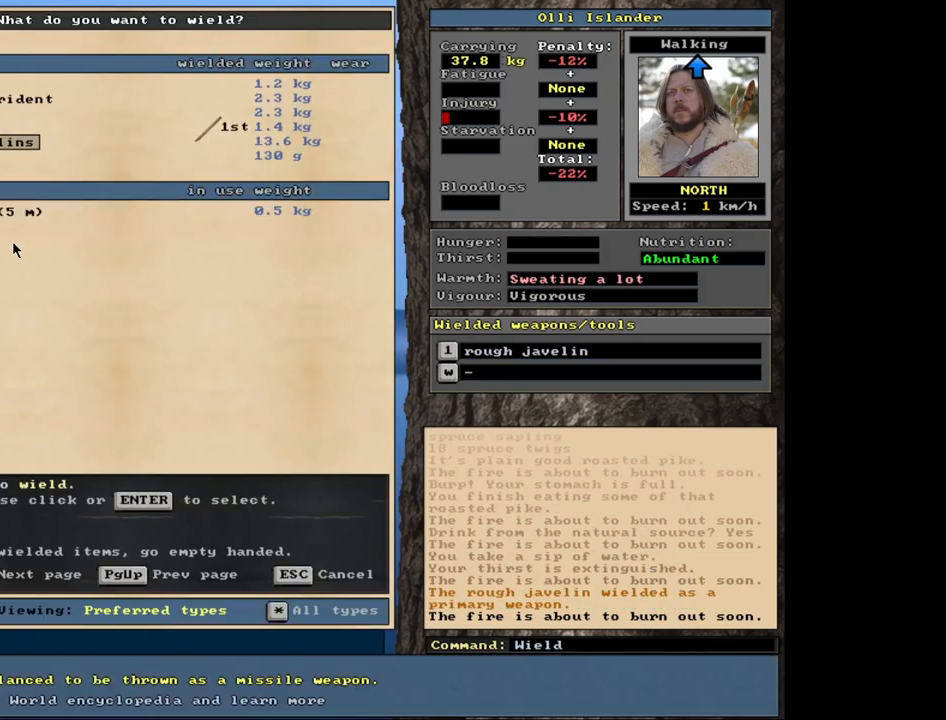
{"keys": [], "mouse": [], "events": [[33, "return", "down"], [117, "return", "up"]]}
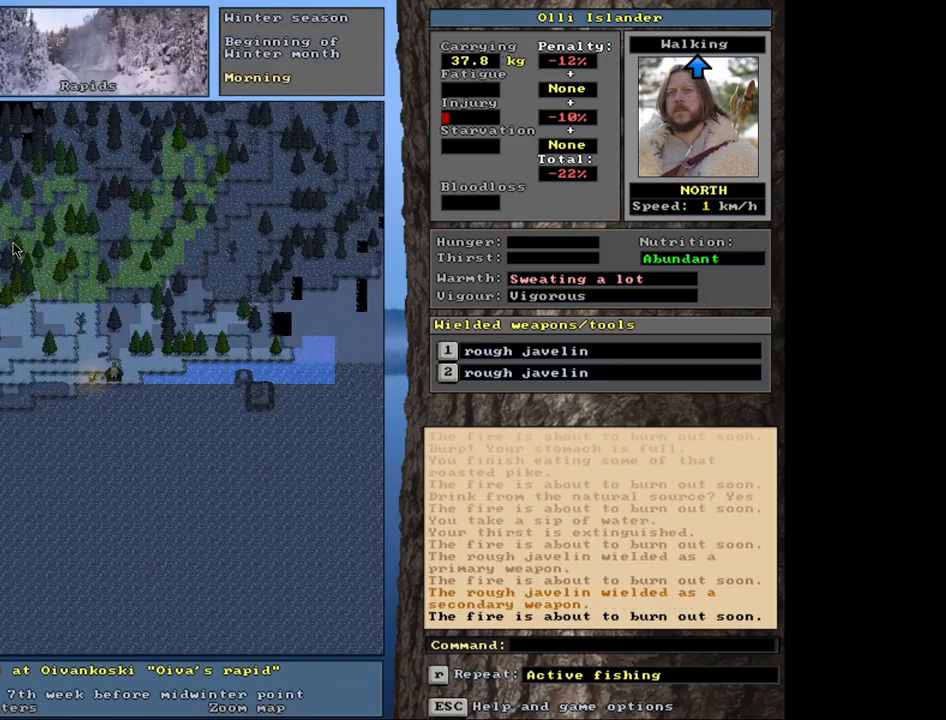
{"keys": [], "mouse": [], "events": []}
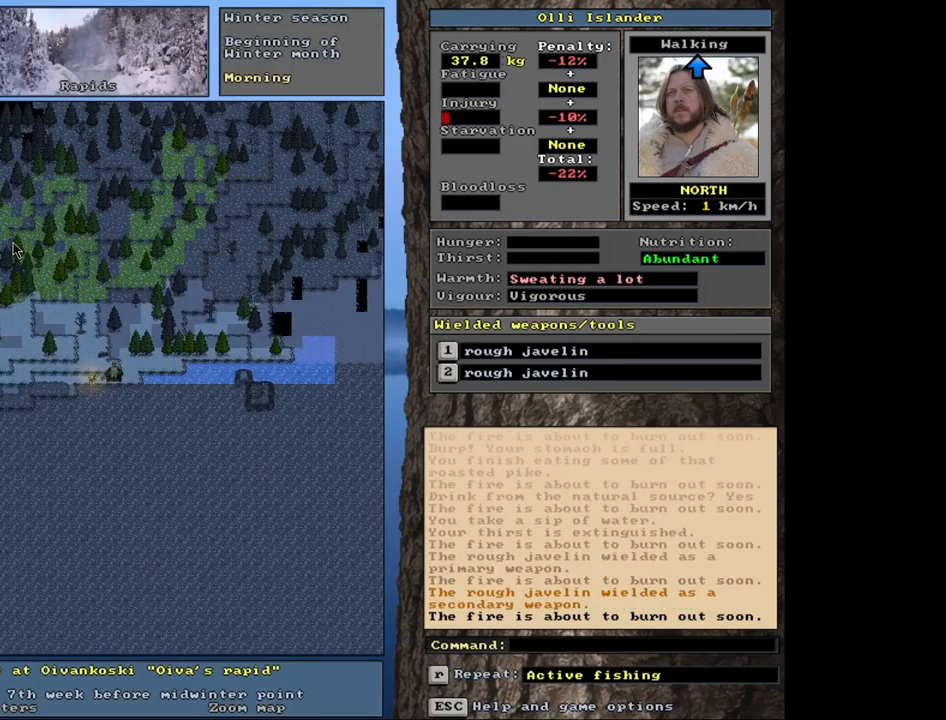
{"keys": [], "mouse": [], "events": []}
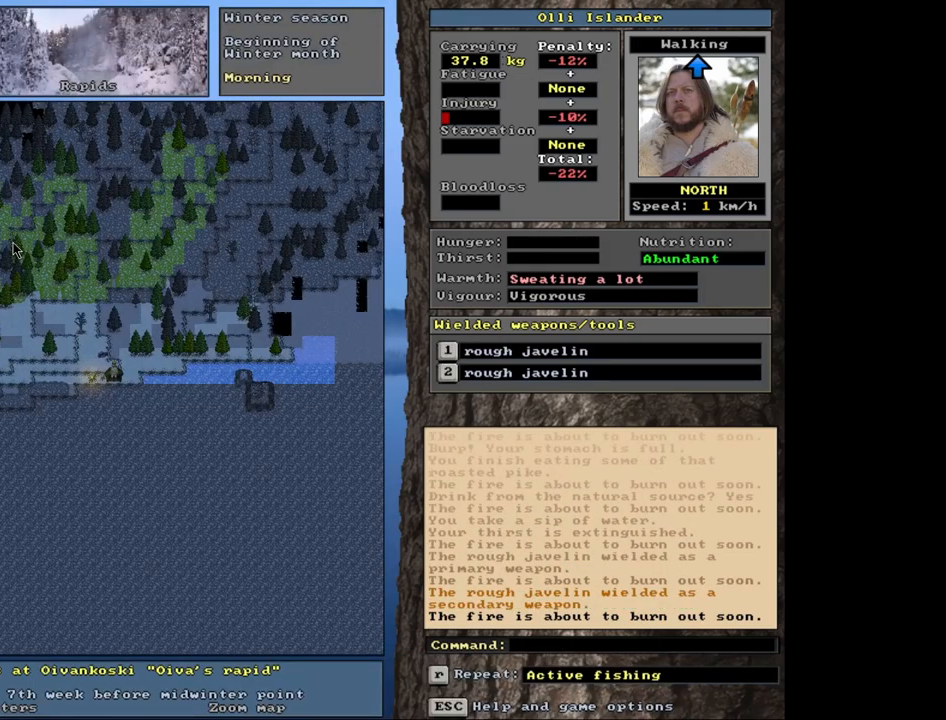
{"keys": [], "mouse": [], "events": []}
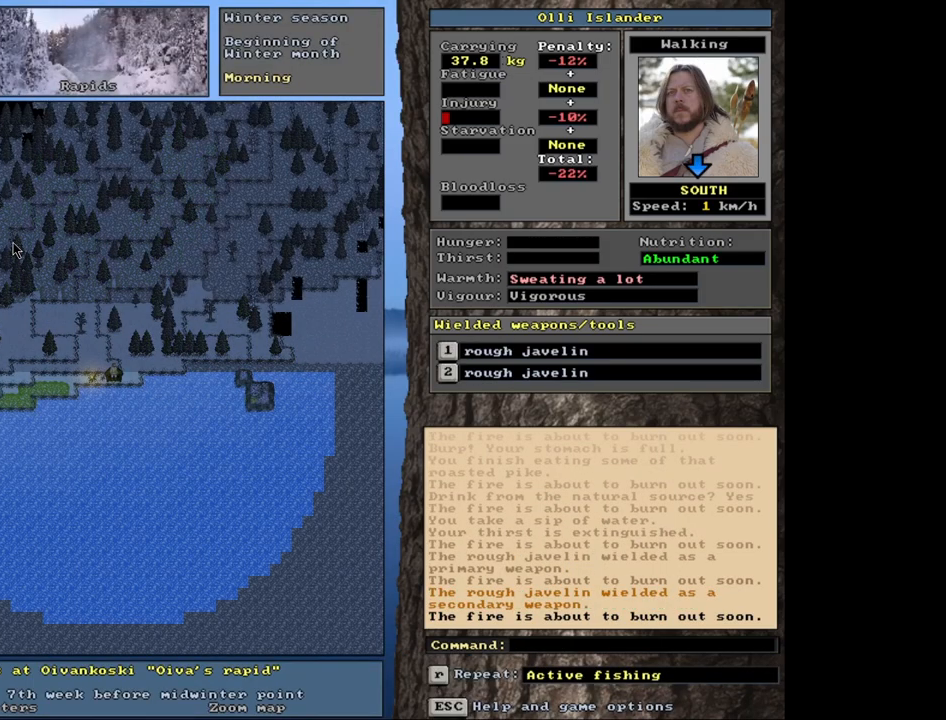
{"keys": [], "mouse": [], "events": []}
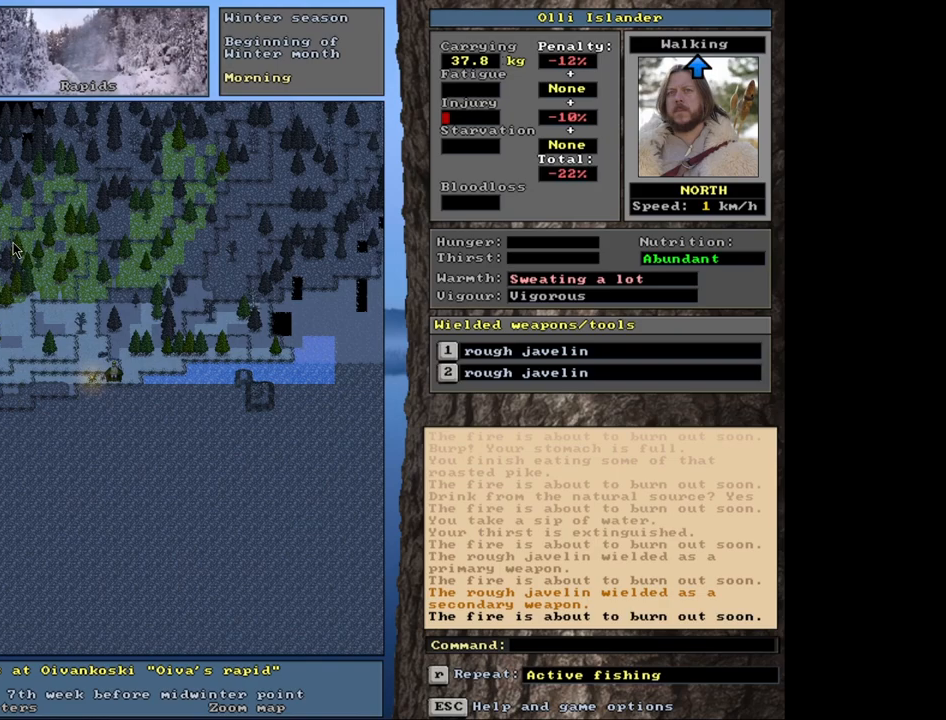
{"keys": [], "mouse": [], "events": []}
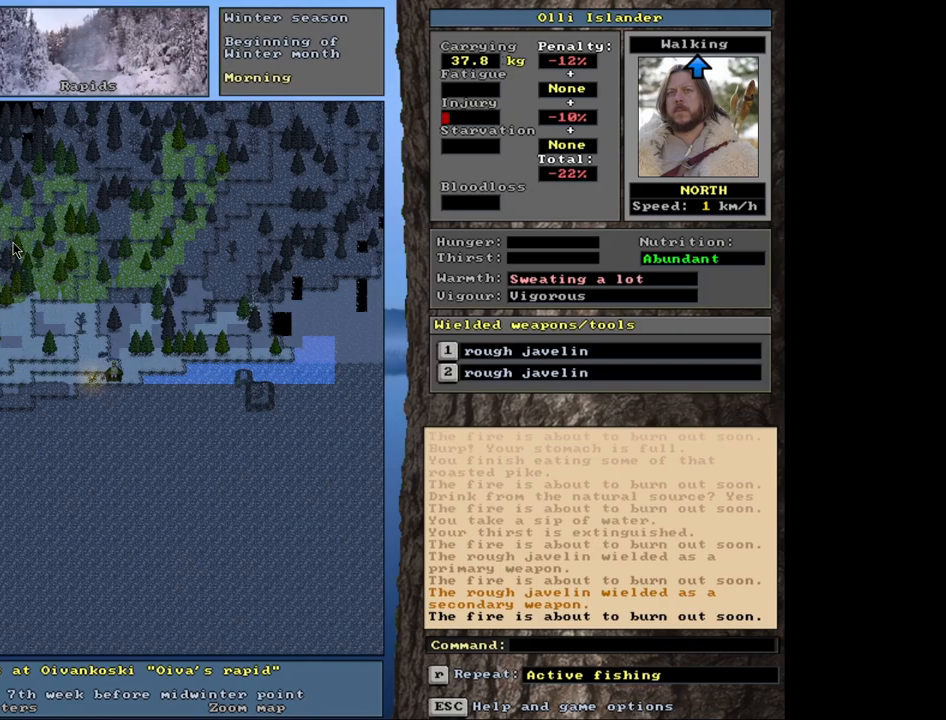
{"keys": ["ctrl_l"], "mouse": [], "events": [[483, "ctrl_l", "down"]]}
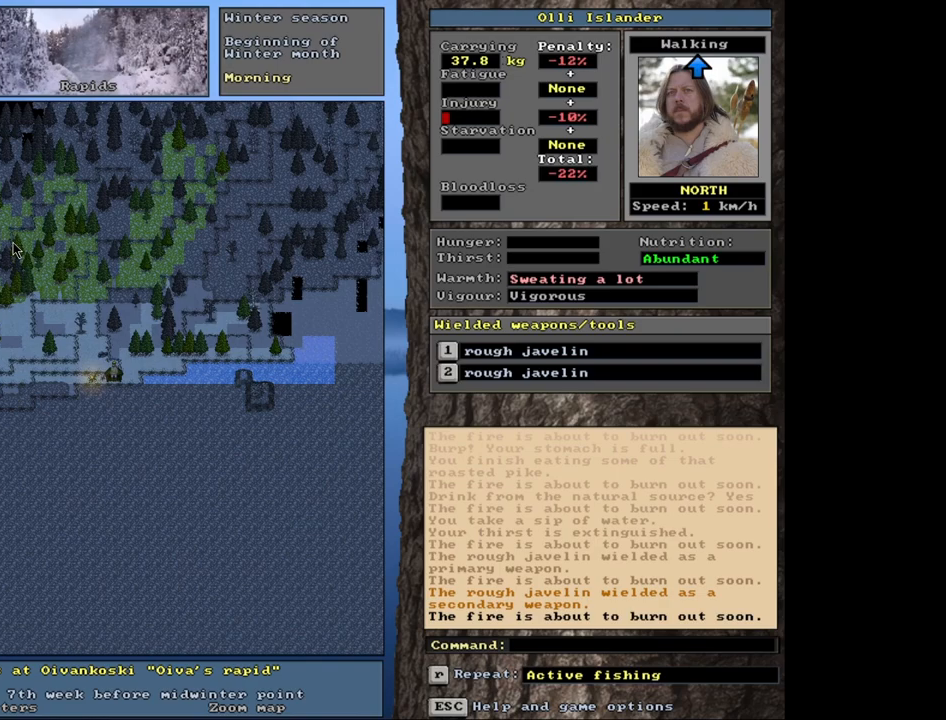
{"keys": ["ctrl_l"], "mouse": [], "events": []}
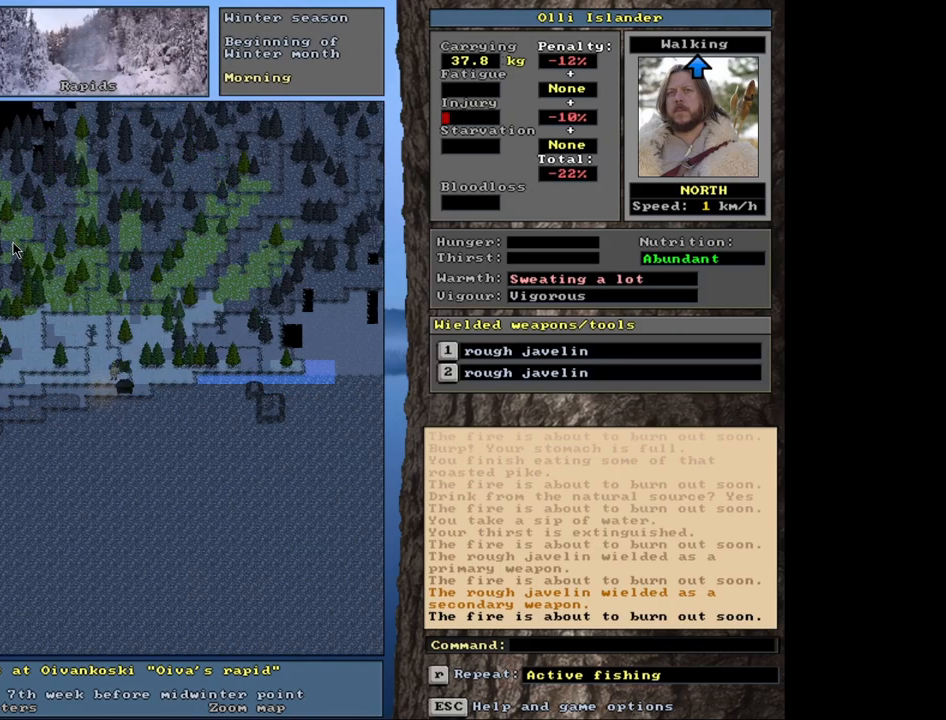
{"keys": ["ctrl_l"], "mouse": [], "events": []}
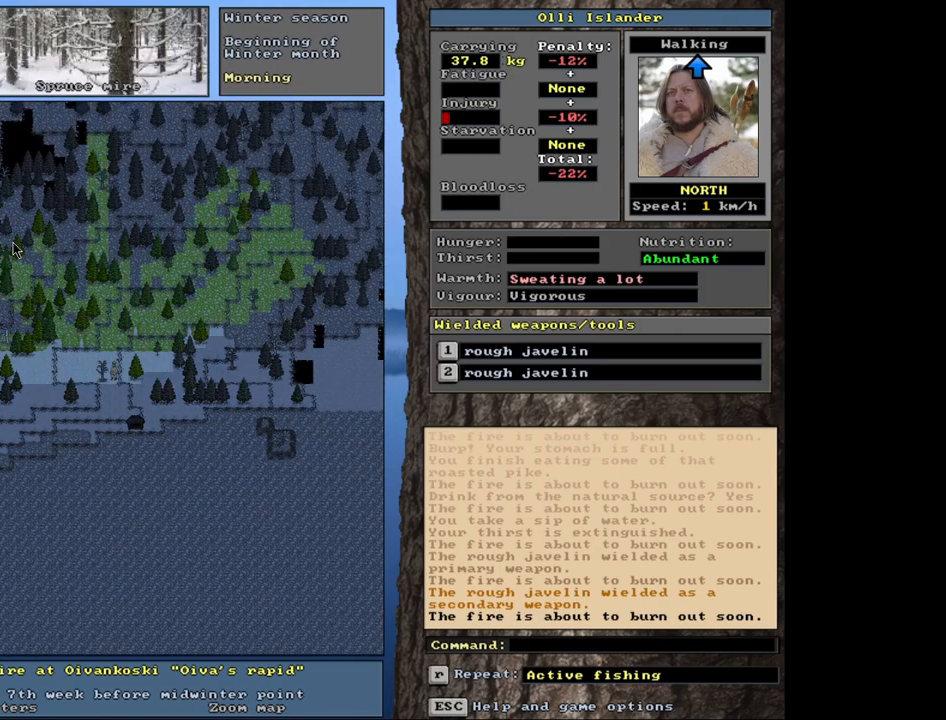
{"keys": ["ctrl_l"], "mouse": [], "events": []}
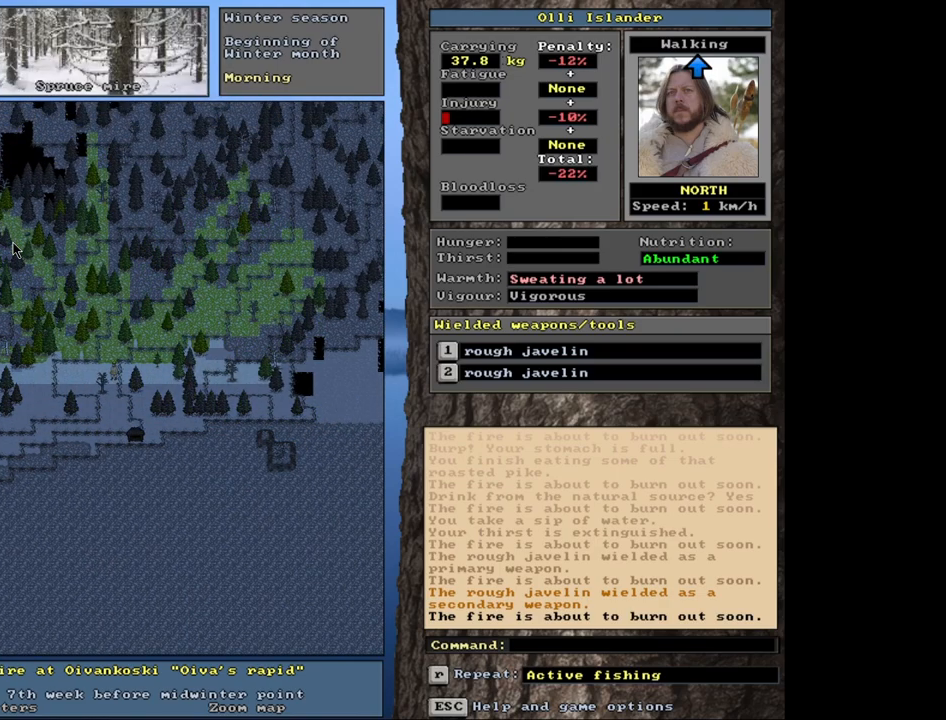
{"keys": [], "mouse": [], "events": [[133, "ctrl_l", "up"]]}
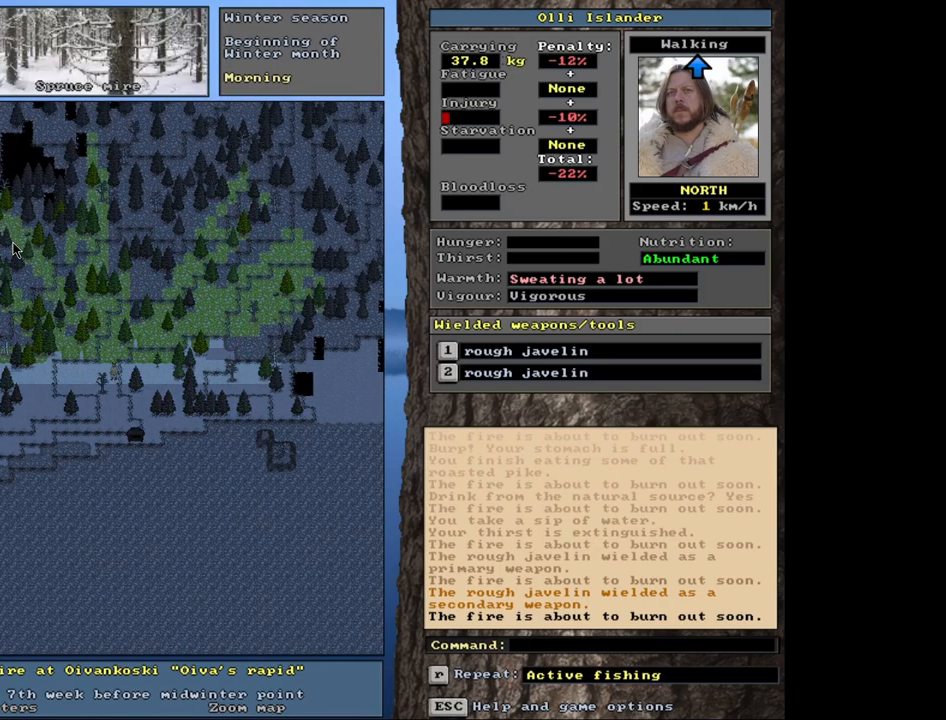
{"keys": [], "mouse": [], "events": []}
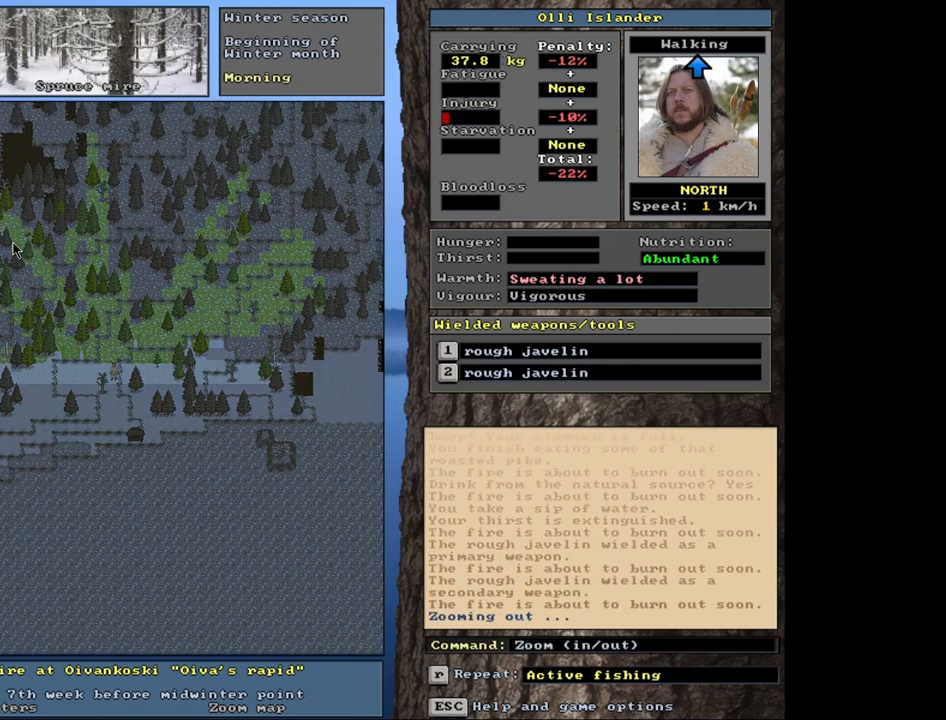
{"keys": [], "mouse": [], "events": []}
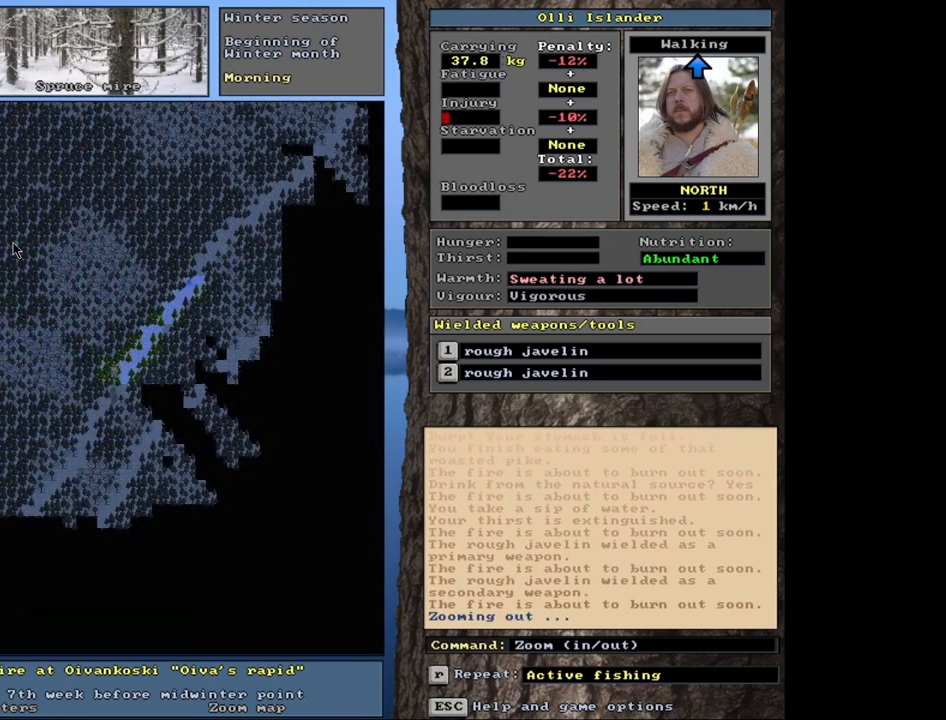
{"keys": [], "mouse": [], "events": []}
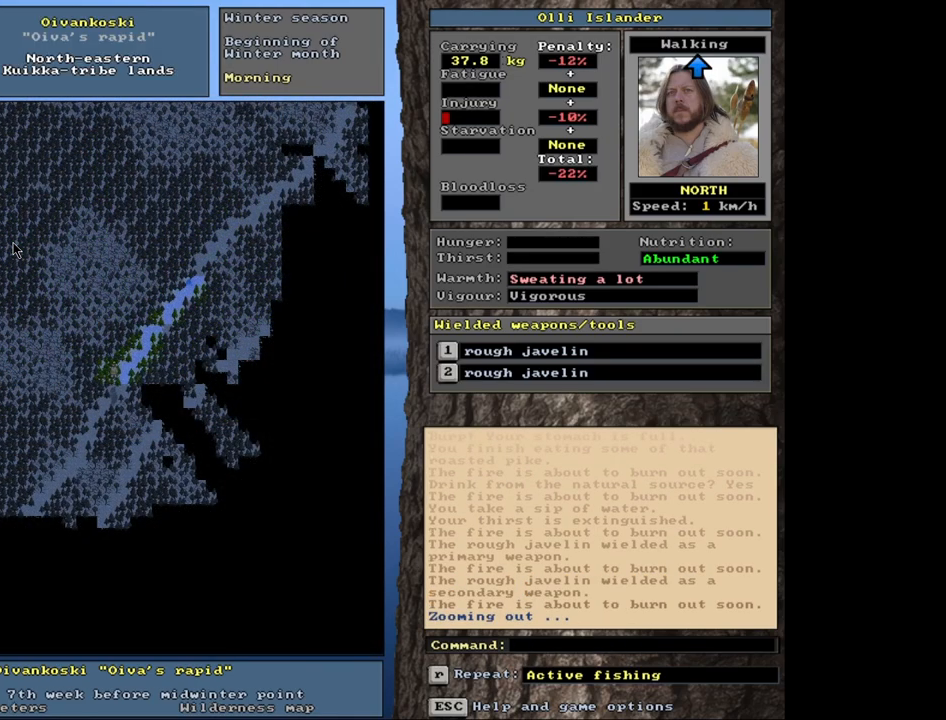
{"keys": [], "mouse": [], "events": []}
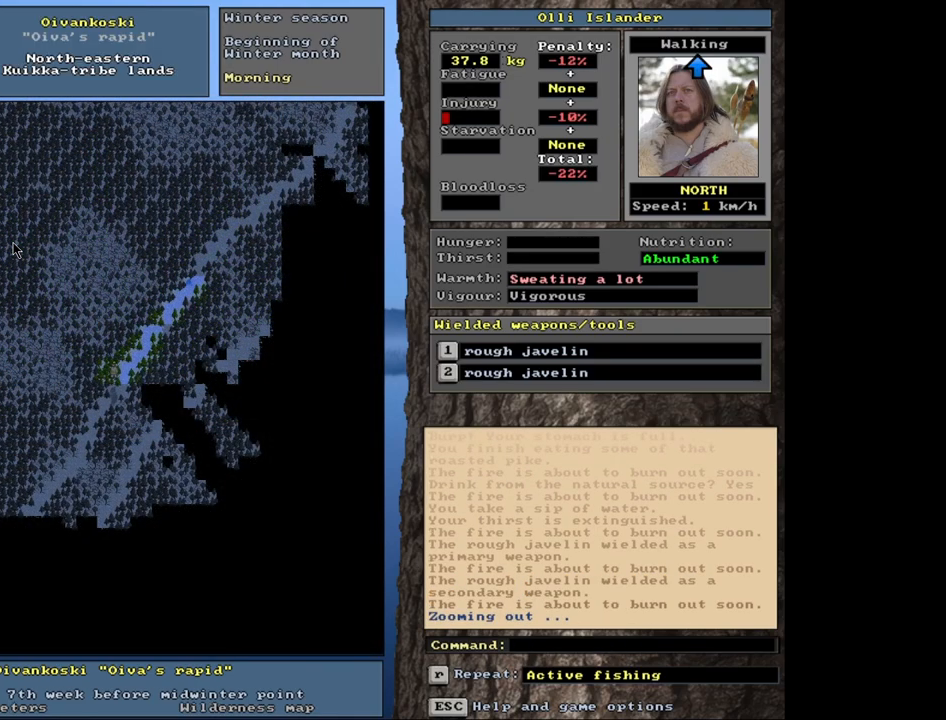
{"keys": ["ctrl_l"], "mouse": [], "events": [[283, "ctrl_l", "down"]]}
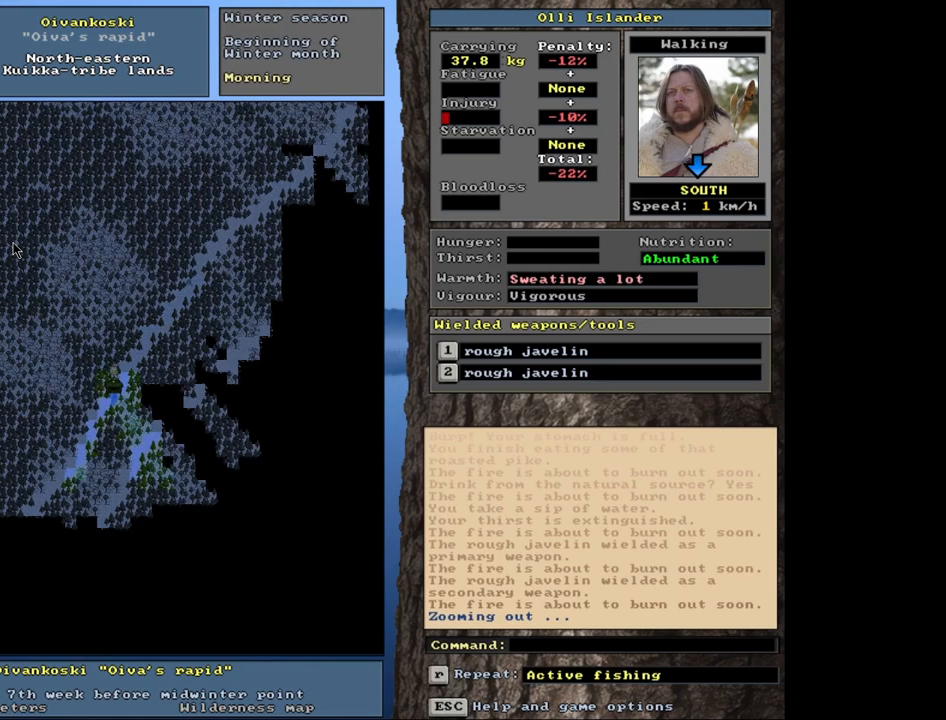
{"keys": ["ctrl_l"], "mouse": [], "events": []}
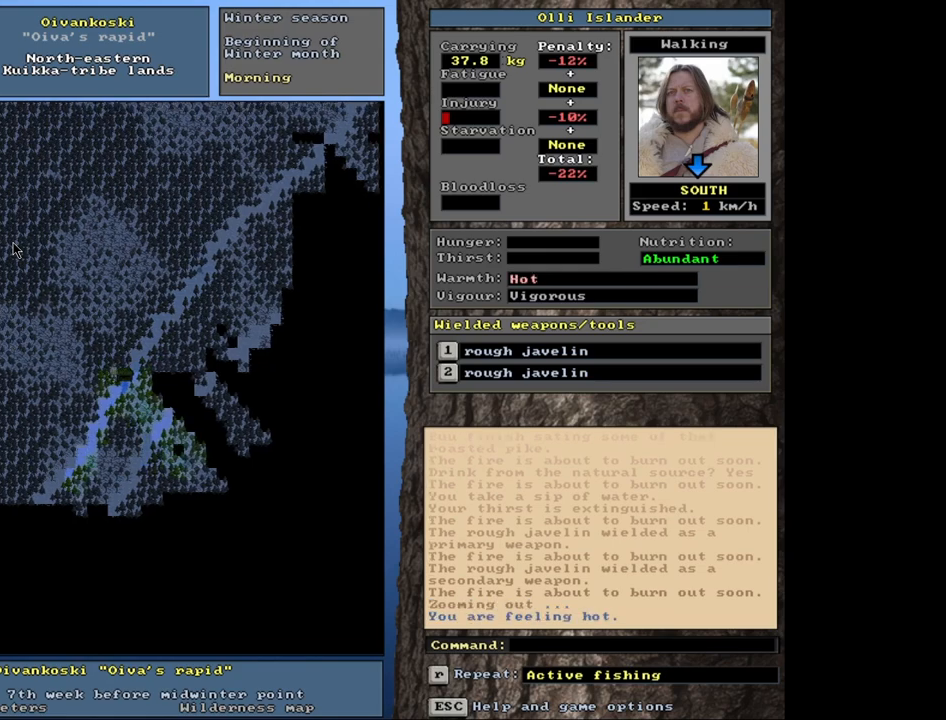
{"keys": ["ctrl_l"], "mouse": [], "events": []}
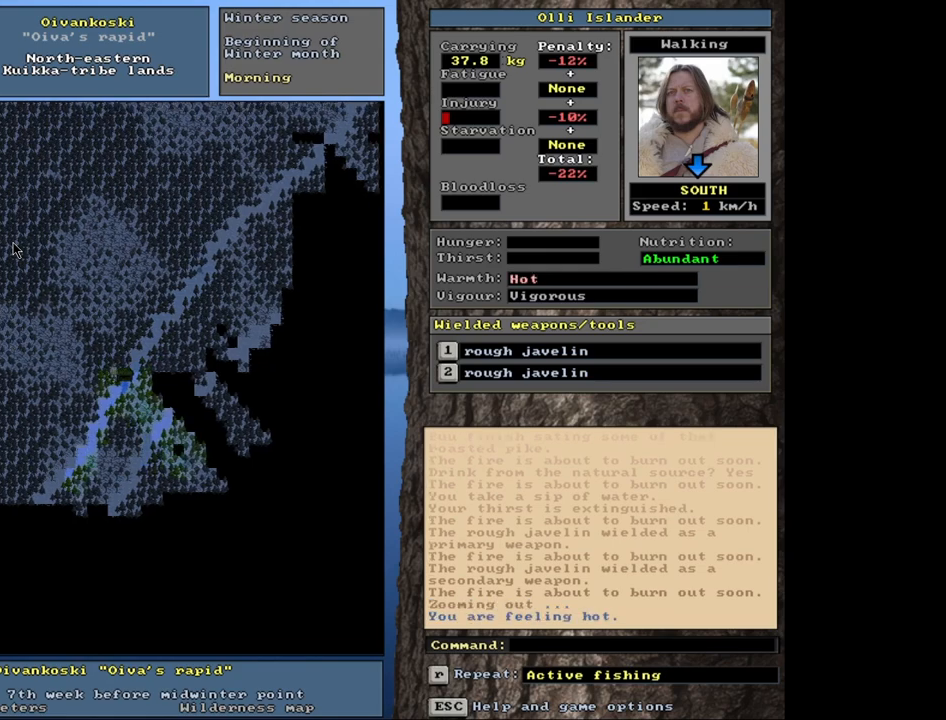
{"keys": ["ctrl_l"], "mouse": [], "events": []}
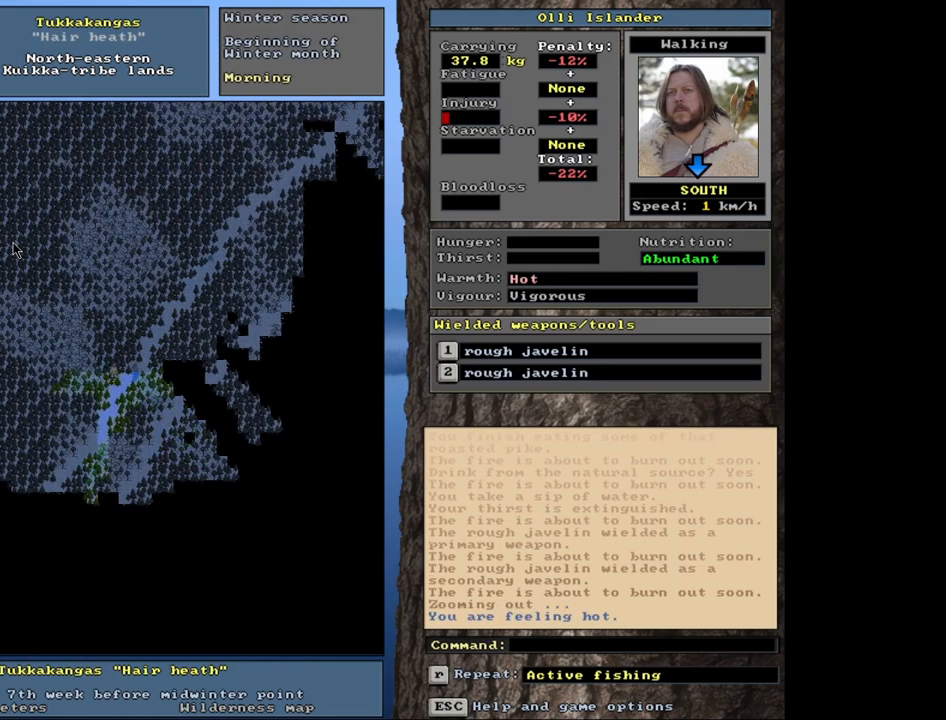
{"keys": [], "mouse": [], "events": [[350, "ctrl_l", "up"]]}
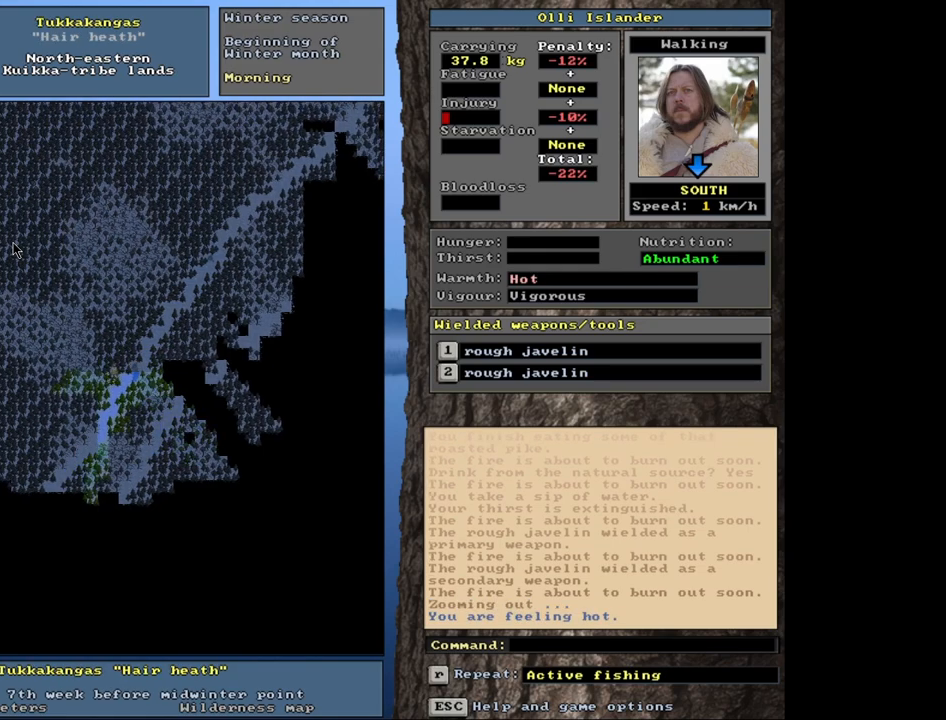
{"keys": ["f6"], "mouse": [], "events": [[500, "f6", "down"]]}
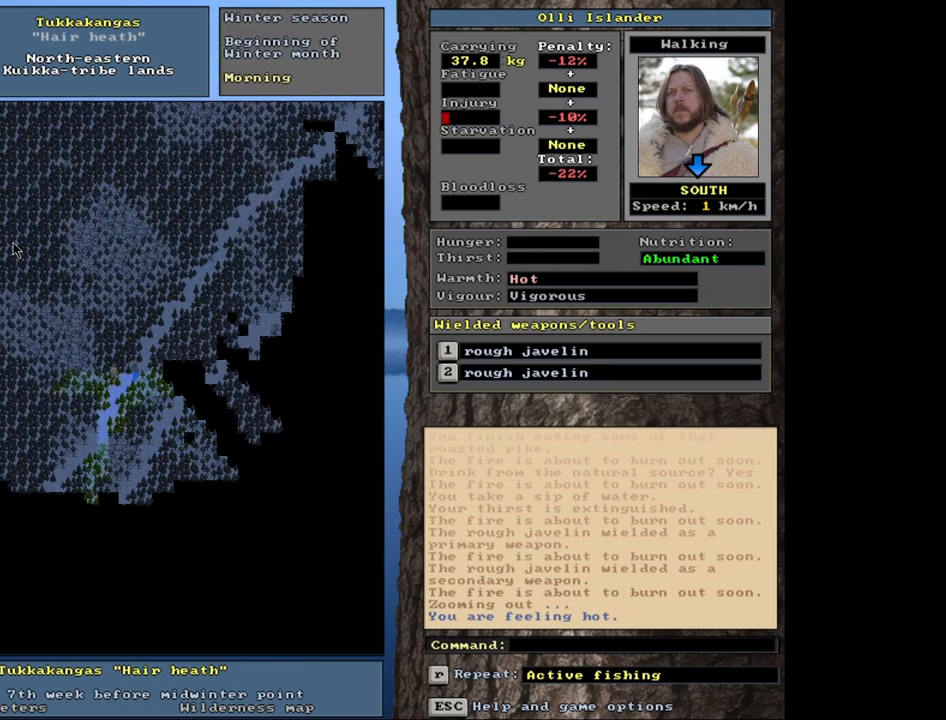
{"keys": [], "mouse": [], "events": [[133, "f6", "up"]]}
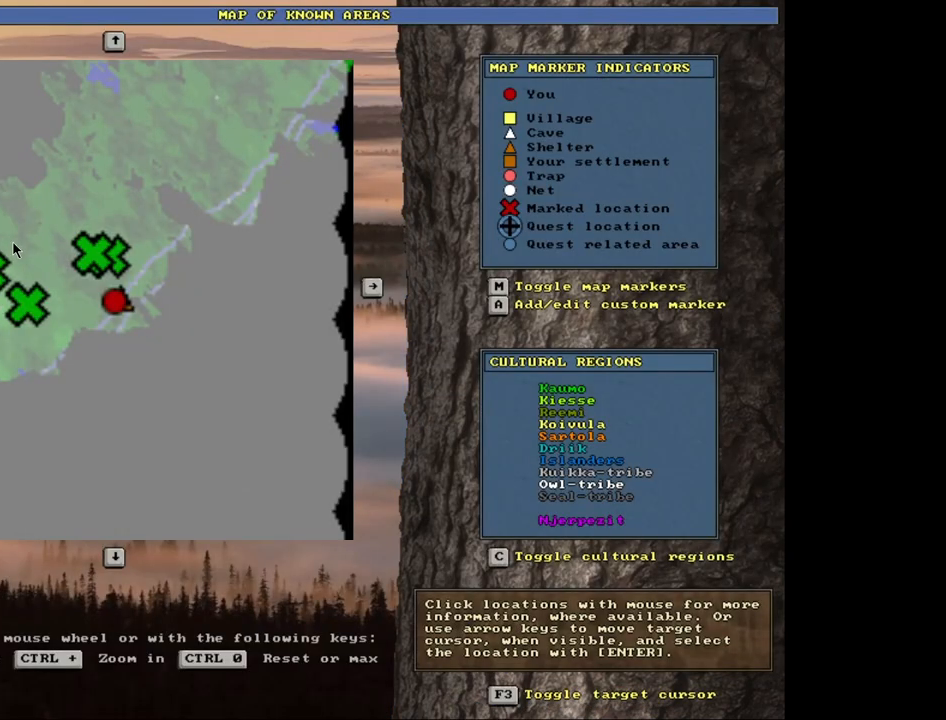
{"keys": [], "mouse": [], "events": []}
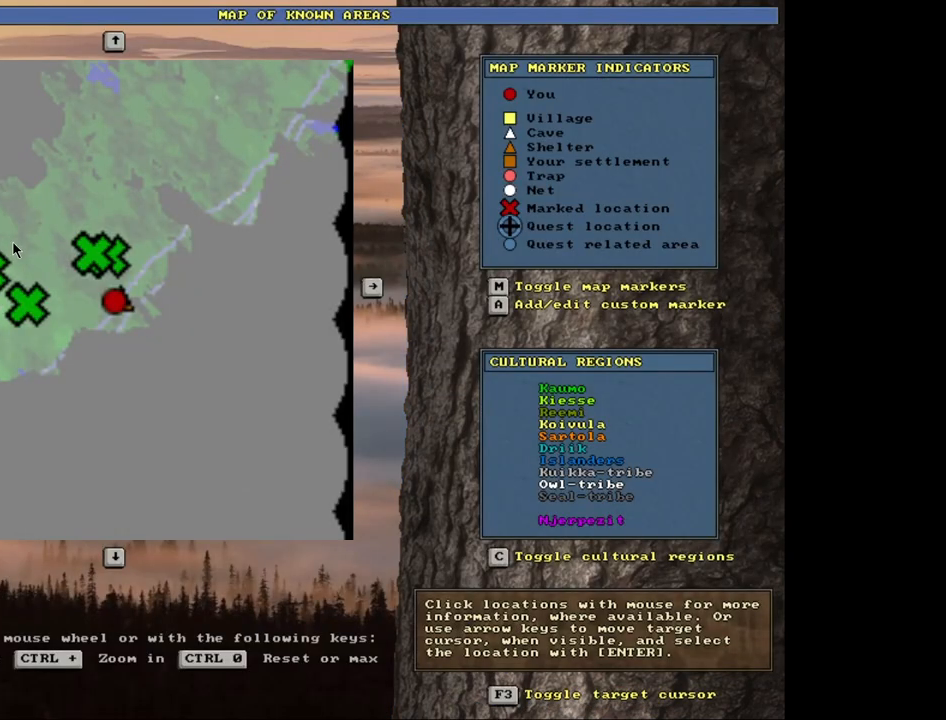
{"keys": [], "mouse": [], "events": []}
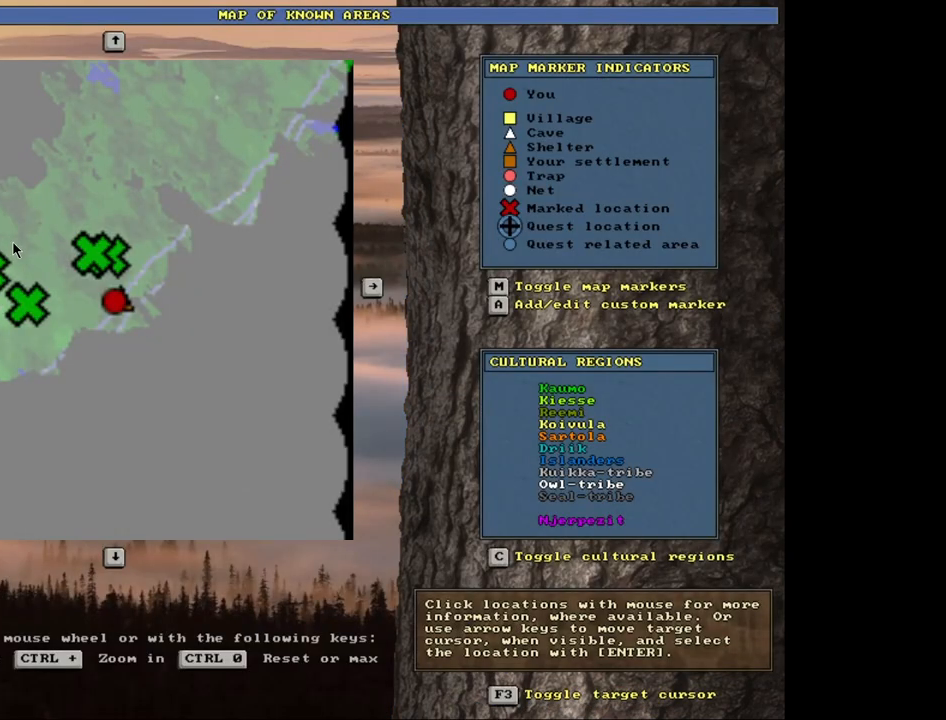
{"keys": ["ctrl_l"], "mouse": [], "events": [[450, "ctrl_l", "down"]]}
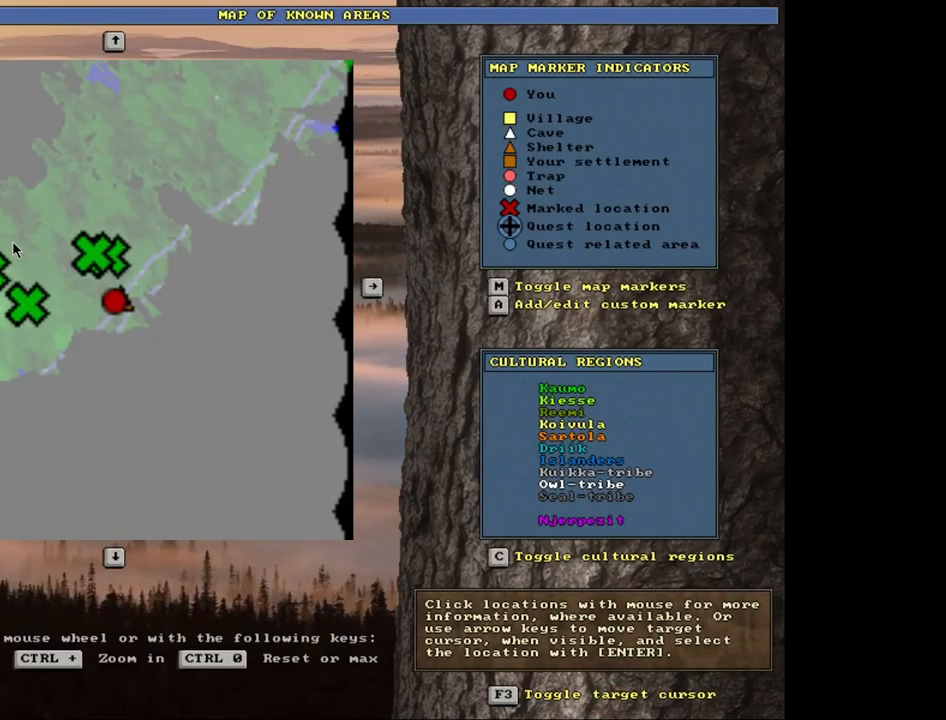
{"keys": ["ctrl_l"], "mouse": [], "events": []}
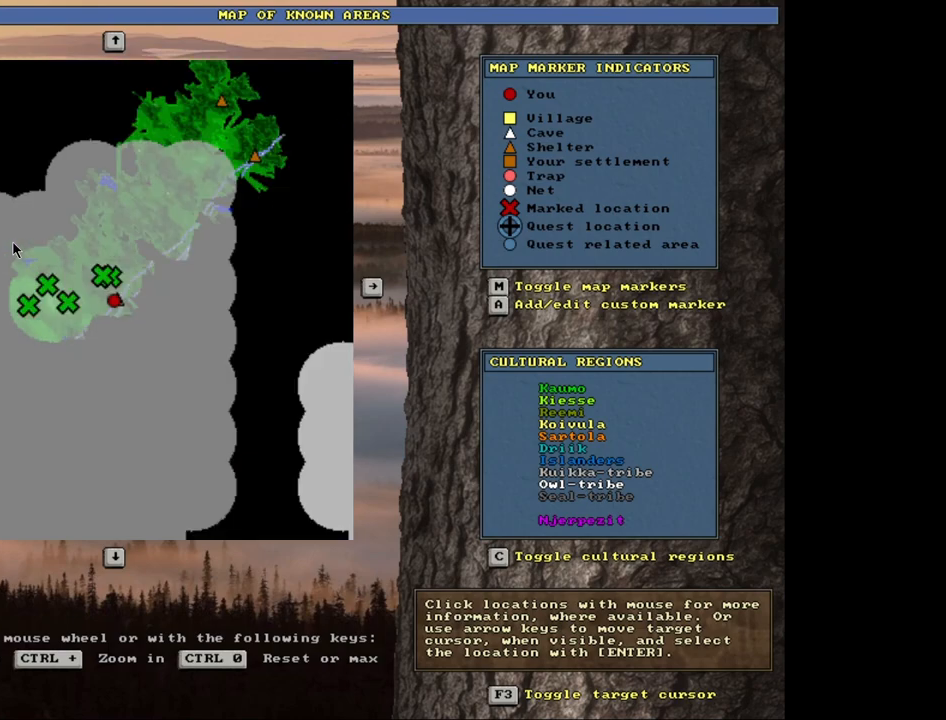
{"keys": ["ctrl_l"], "mouse": [], "events": []}
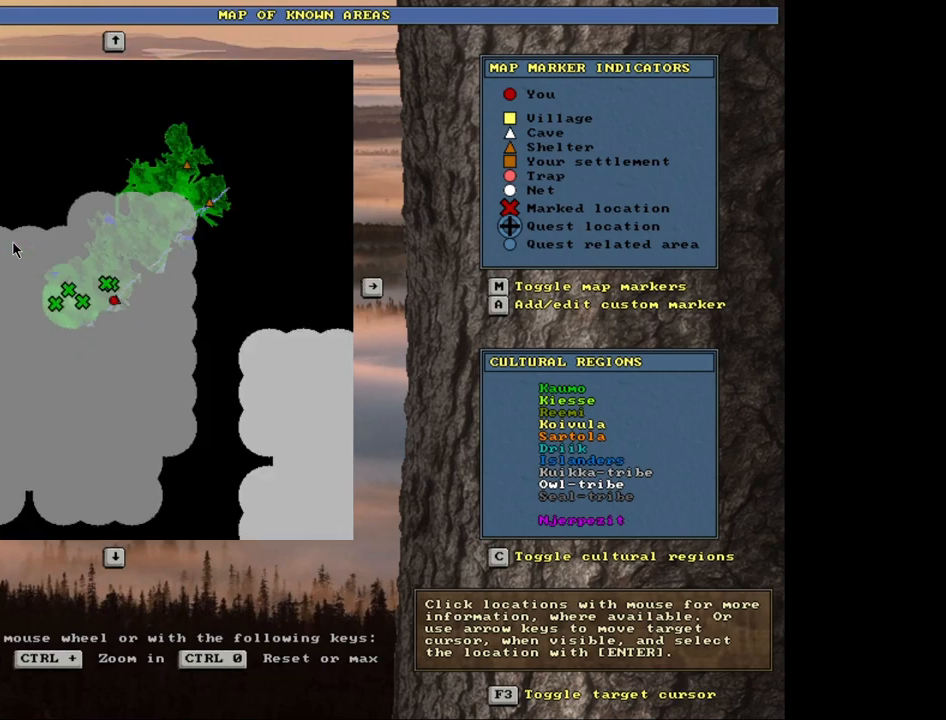
{"keys": ["ctrl_l"], "mouse": [], "events": []}
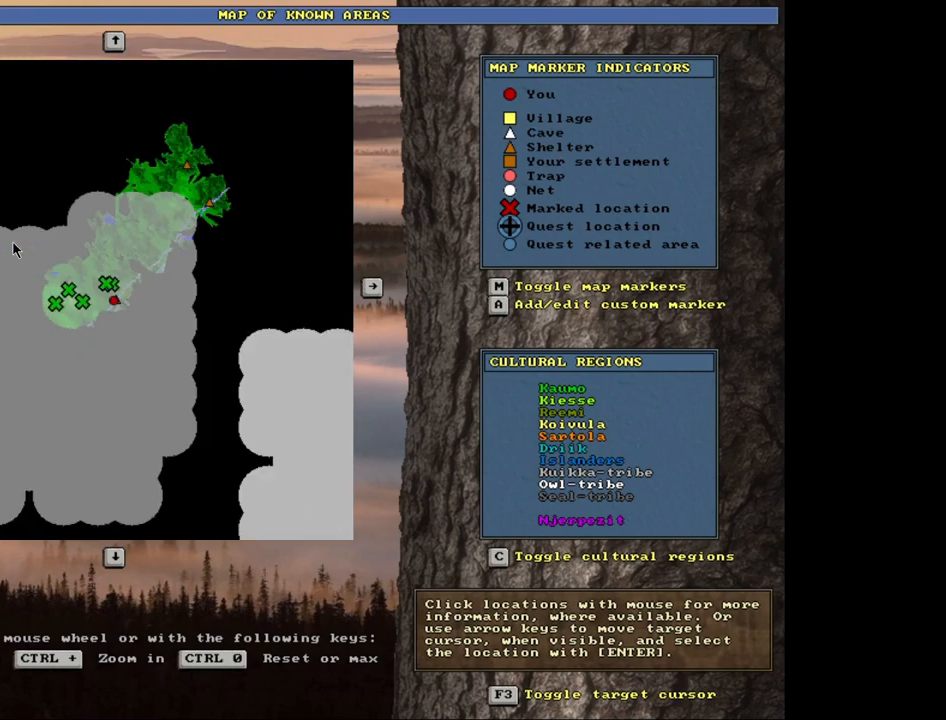
{"keys": ["ctrl_l"], "mouse": [], "events": []}
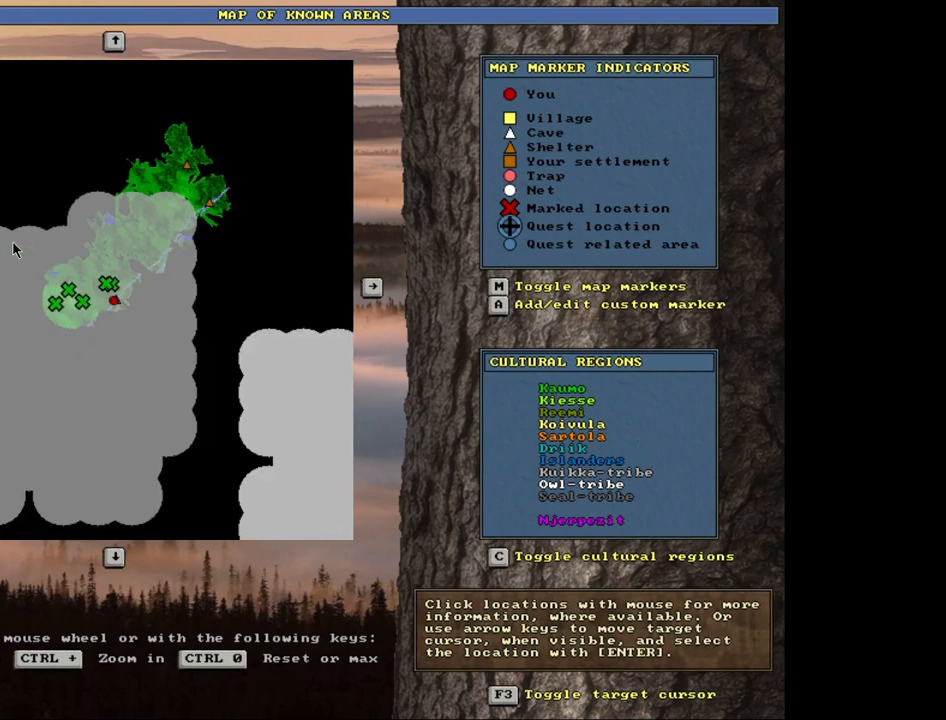
{"keys": ["ctrl_l"], "mouse": [], "events": []}